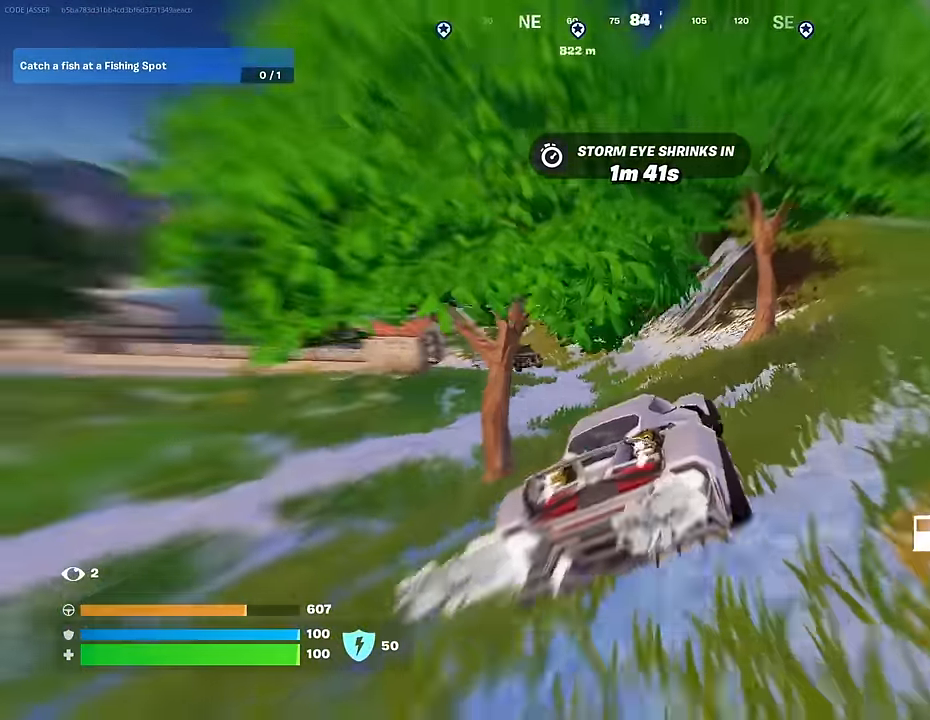
Gameplay with a controller (PlayStation layout); each line is a JSON object with the inputs held at the frame after it. "events" lists button and stick changes between this image and that frame as [ms after this image, input, new state], when the widget could be followed in between.
{"buttons": ["L3"], "left_stick": "up-right", "right_stick": "center", "events": [[100, "left_stick", "up-left"], [100, "right_stick", "center"], [433, "left_stick", "up-right"]]}
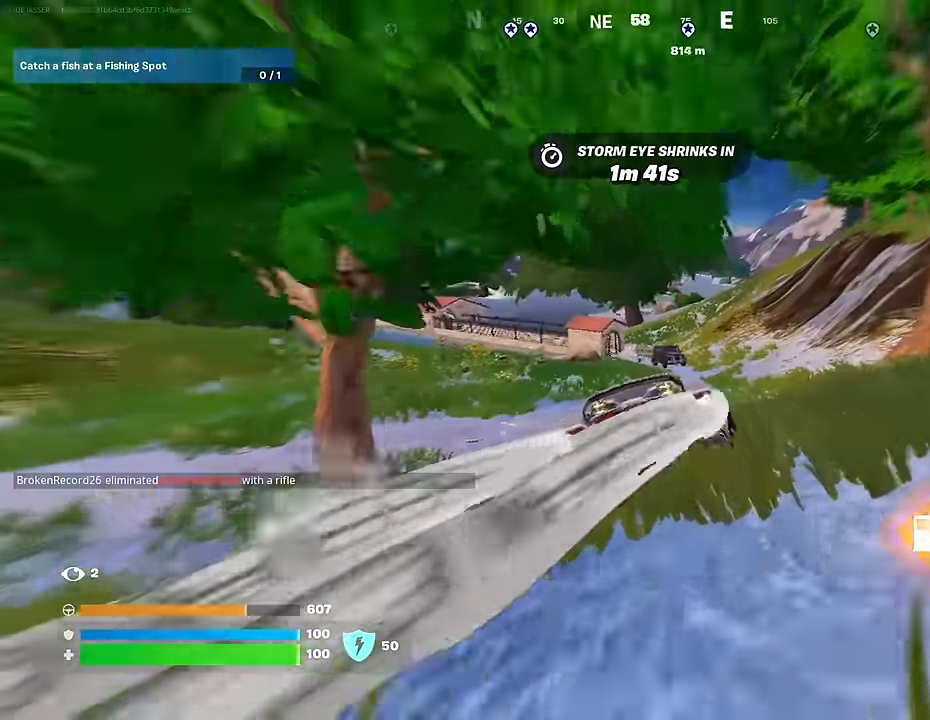
{"buttons": ["L3"], "left_stick": "up-right", "right_stick": "center", "events": [[67, "left_stick", "right"], [233, "left_stick", "up-right"], [333, "right_stick", "down"], [450, "right_stick", "center"]]}
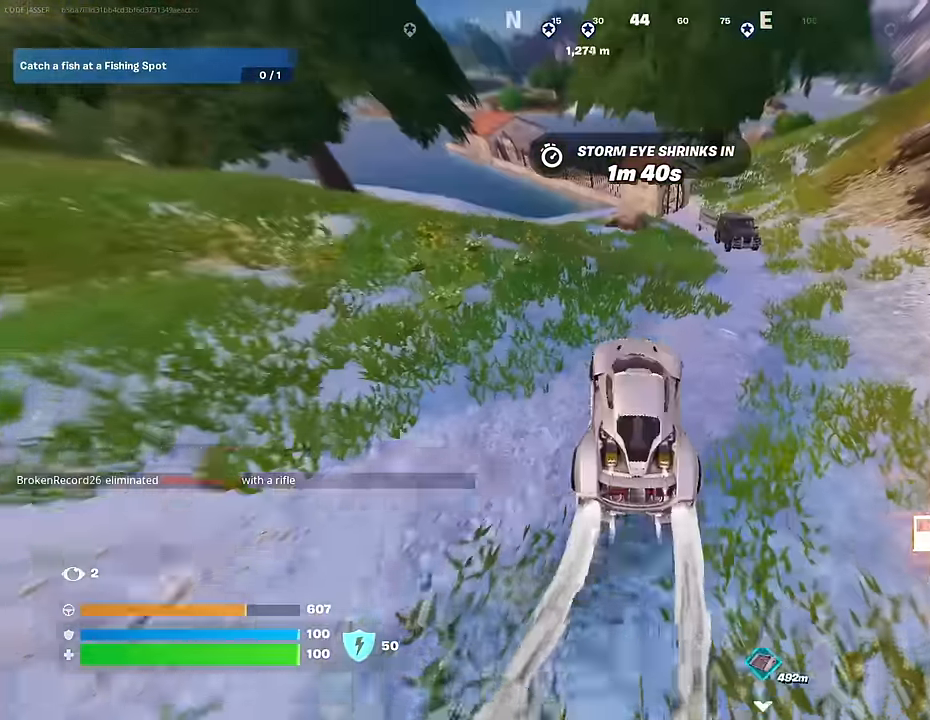
{"buttons": ["SQUARE"], "left_stick": "right", "right_stick": "center", "events": [[67, "left_stick", "up"], [100, "SQUARE", "down"], [117, "L3", "up"], [367, "left_stick", "right"]]}
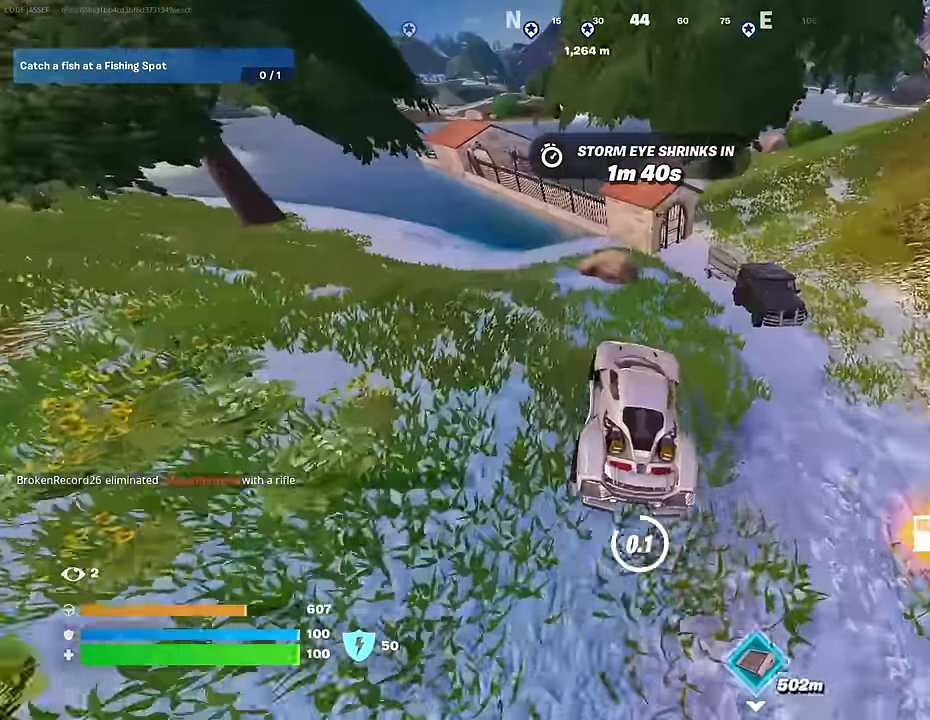
{"buttons": [], "left_stick": "up", "right_stick": "center", "events": [[233, "SQUARE", "up"], [233, "left_stick", "up"], [333, "L3", "down"], [350, "right_stick", "up-left"], [467, "L3", "up"], [483, "right_stick", "center"]]}
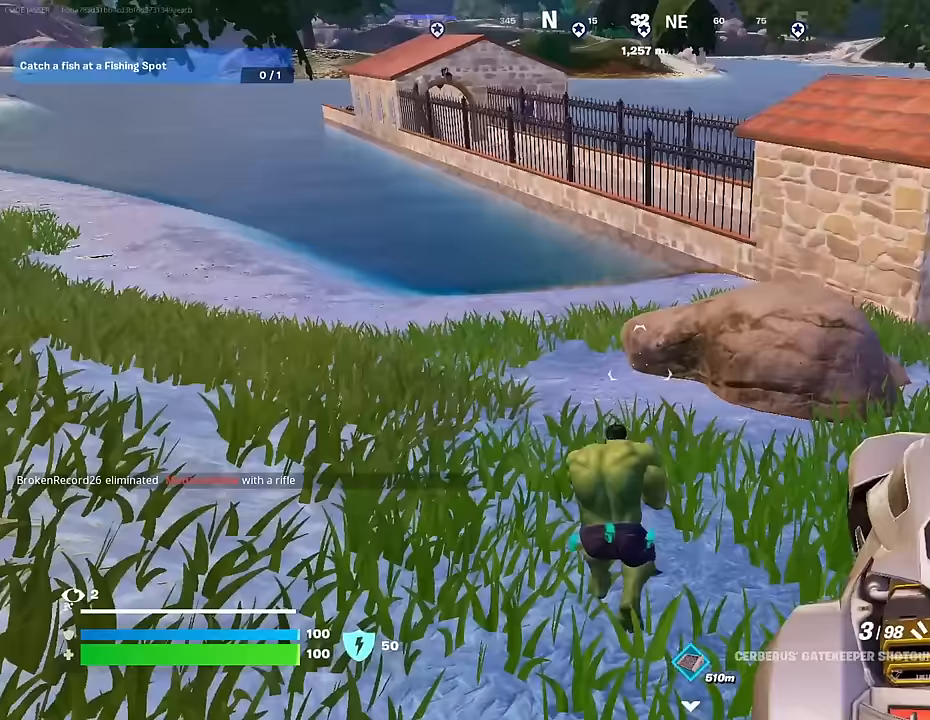
{"buttons": [], "left_stick": "up", "right_stick": "center", "events": [[183, "right_stick", "up"], [233, "right_stick", "center"], [300, "CROSS", "down"], [400, "CROSS", "up"]]}
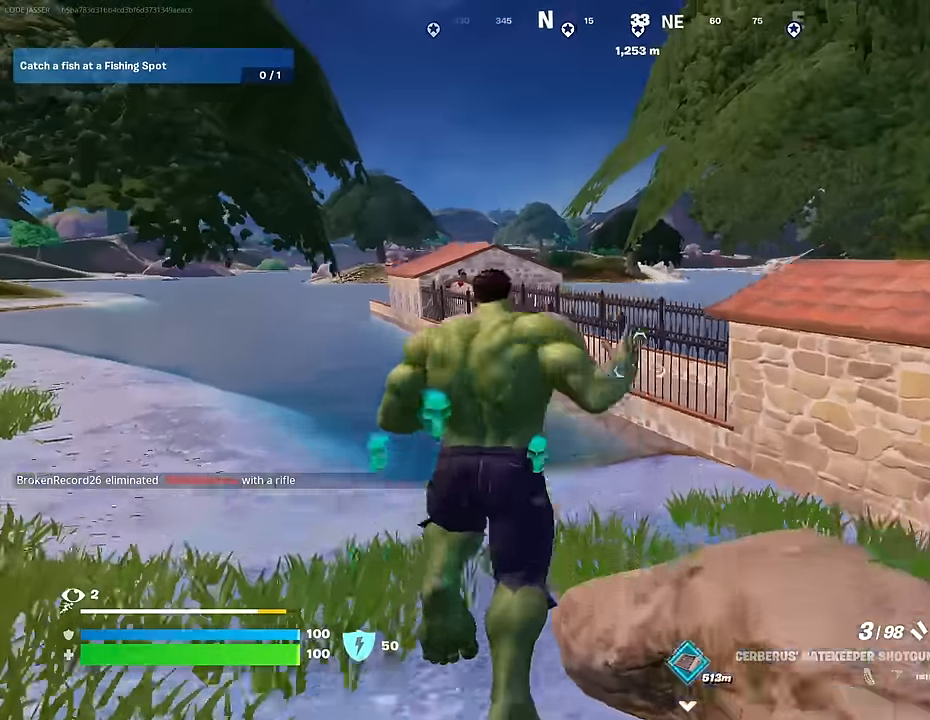
{"buttons": [], "left_stick": "up-left", "right_stick": "center", "events": [[67, "right_stick", "up"], [167, "right_stick", "center"], [183, "CROSS", "down"], [267, "CROSS", "up"], [283, "right_stick", "down"], [433, "right_stick", "center"], [500, "left_stick", "up-left"]]}
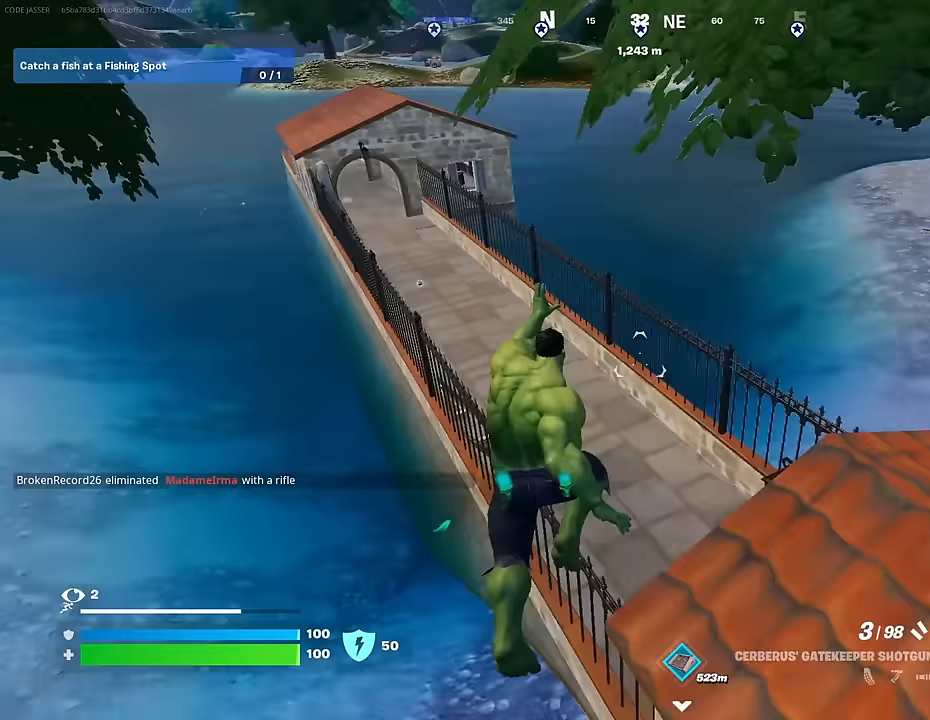
{"buttons": [], "left_stick": "up-left", "right_stick": "center", "events": [[67, "right_stick", "up-left"], [183, "right_stick", "center"], [233, "L1", "down"], [300, "L1", "up"]]}
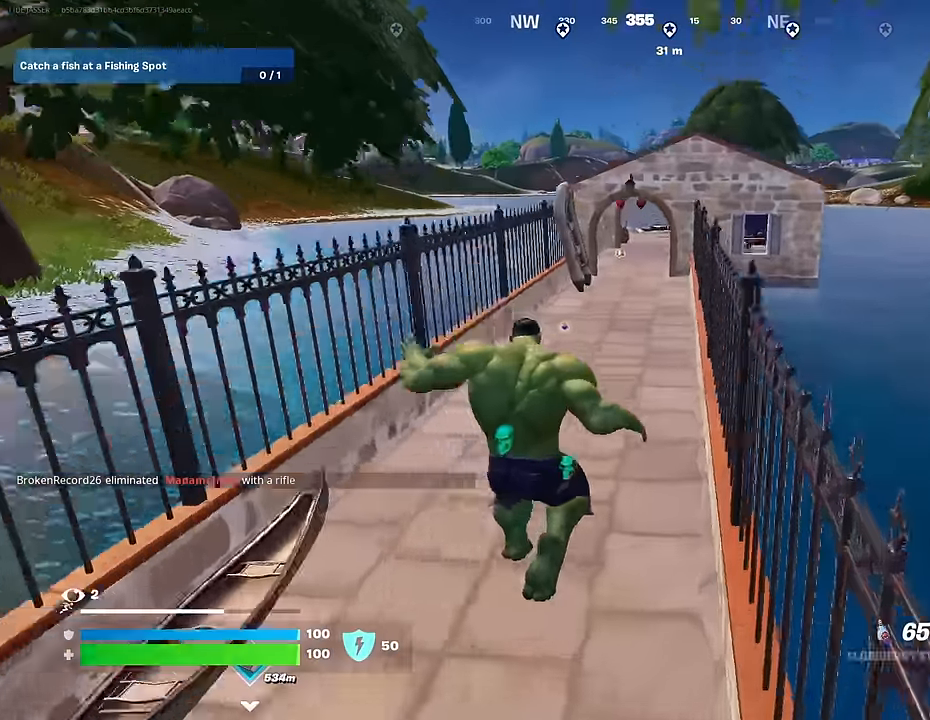
{"buttons": ["R2"], "left_stick": "up", "right_stick": "center", "events": [[67, "R3", "down"], [167, "R3", "up"], [200, "right_stick", "up"], [250, "right_stick", "center"], [317, "CROSS", "down"], [400, "CROSS", "up"], [400, "left_stick", "up"], [467, "R2", "down"]]}
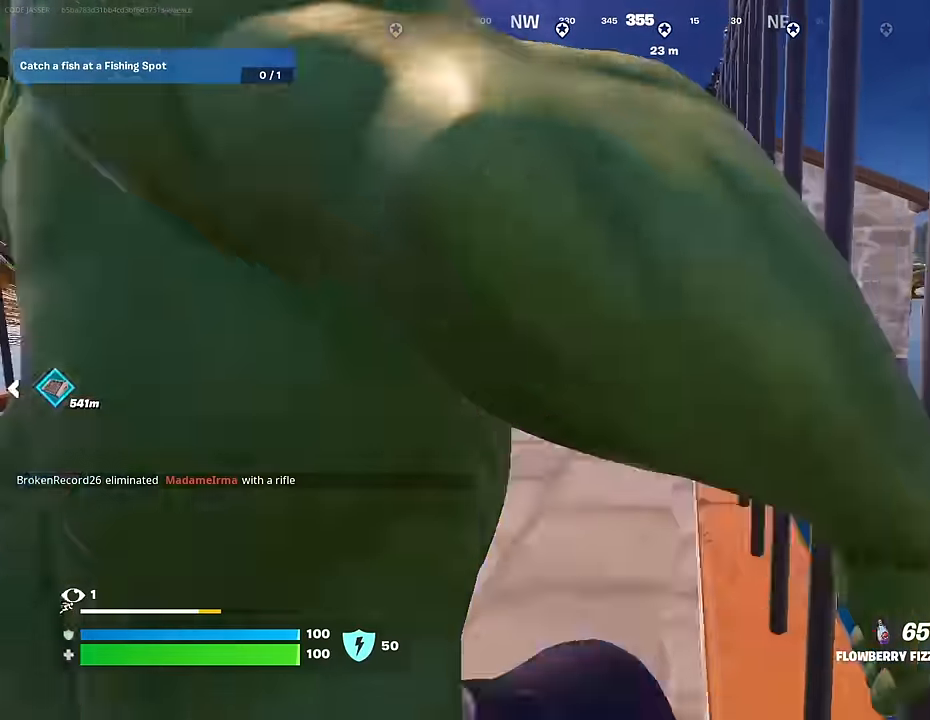
{"buttons": ["R1", "R2"], "left_stick": "up", "right_stick": "center", "events": [[167, "left_stick", "up-left"], [300, "R3", "down"], [367, "R3", "up"], [400, "R1", "down"], [500, "left_stick", "up"]]}
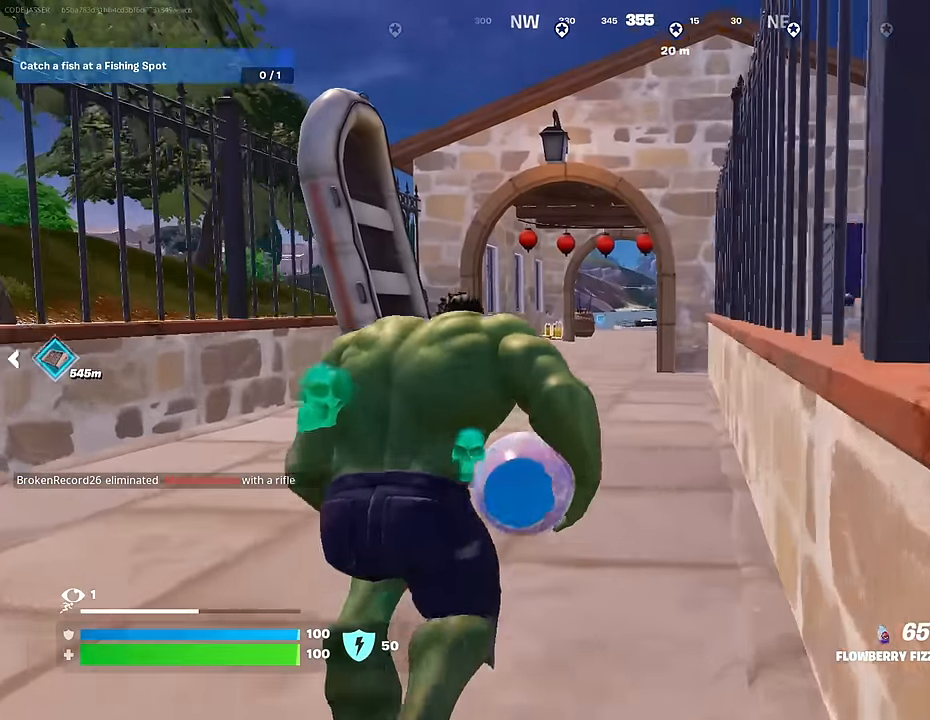
{"buttons": ["R2", "R3"], "left_stick": "up", "right_stick": "center", "events": [[50, "R1", "up"], [67, "CROSS", "down"], [167, "CROSS", "up"], [483, "R3", "down"]]}
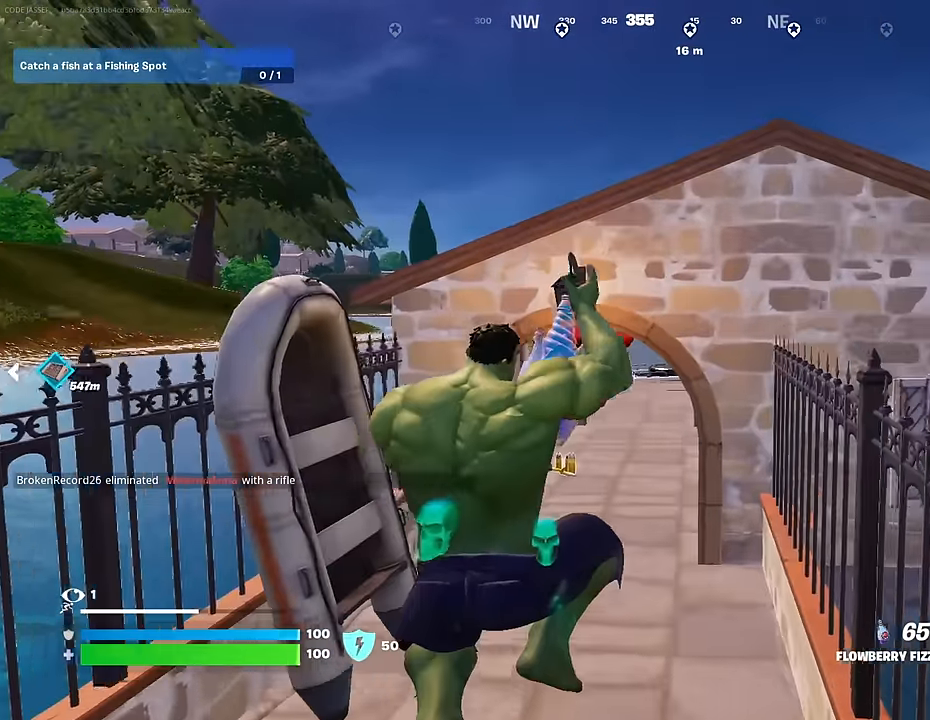
{"buttons": ["R2"], "left_stick": "center", "right_stick": "right", "events": [[83, "R3", "up"], [450, "left_stick", "center"], [450, "right_stick", "right"]]}
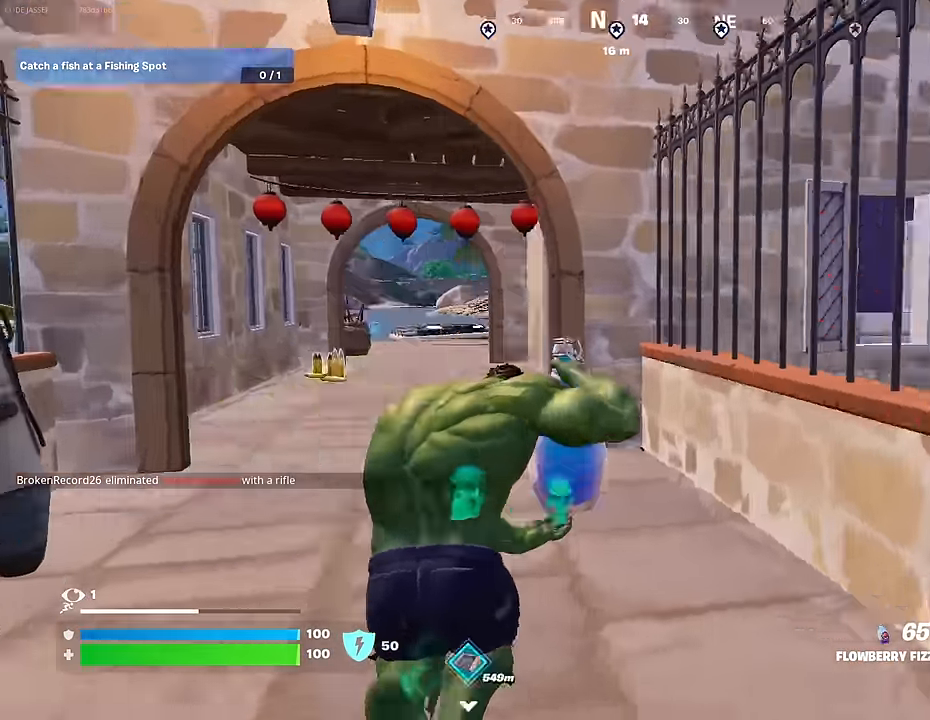
{"buttons": ["R2"], "left_stick": "center", "right_stick": "center", "events": [[333, "right_stick", "center"]]}
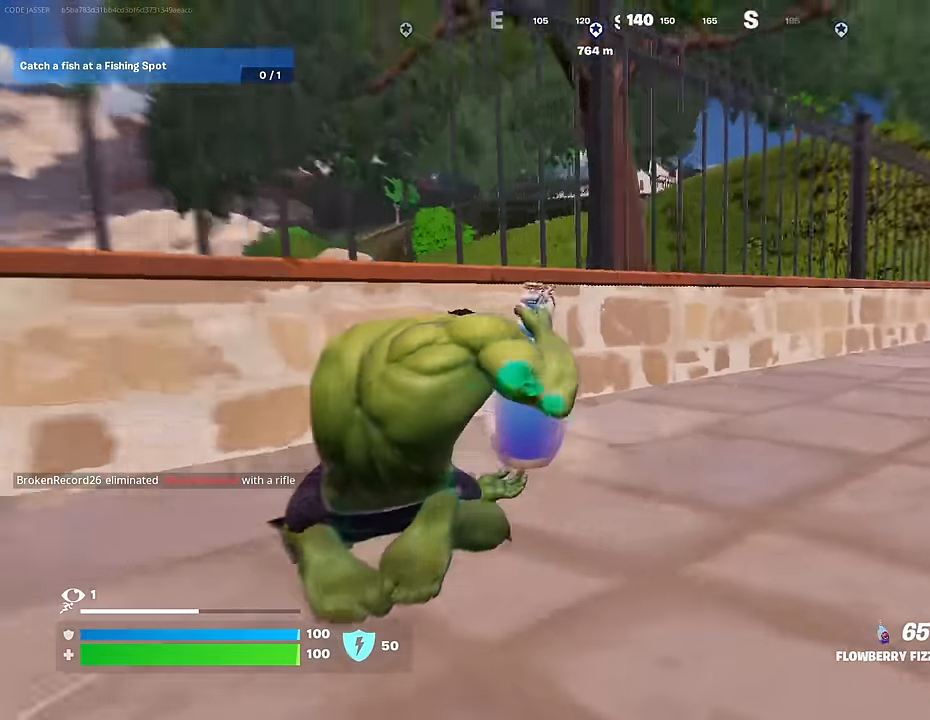
{"buttons": ["R2"], "left_stick": "up", "right_stick": "center", "events": [[33, "right_stick", "left"], [100, "left_stick", "up-left"], [317, "left_stick", "up"], [383, "right_stick", "center"]]}
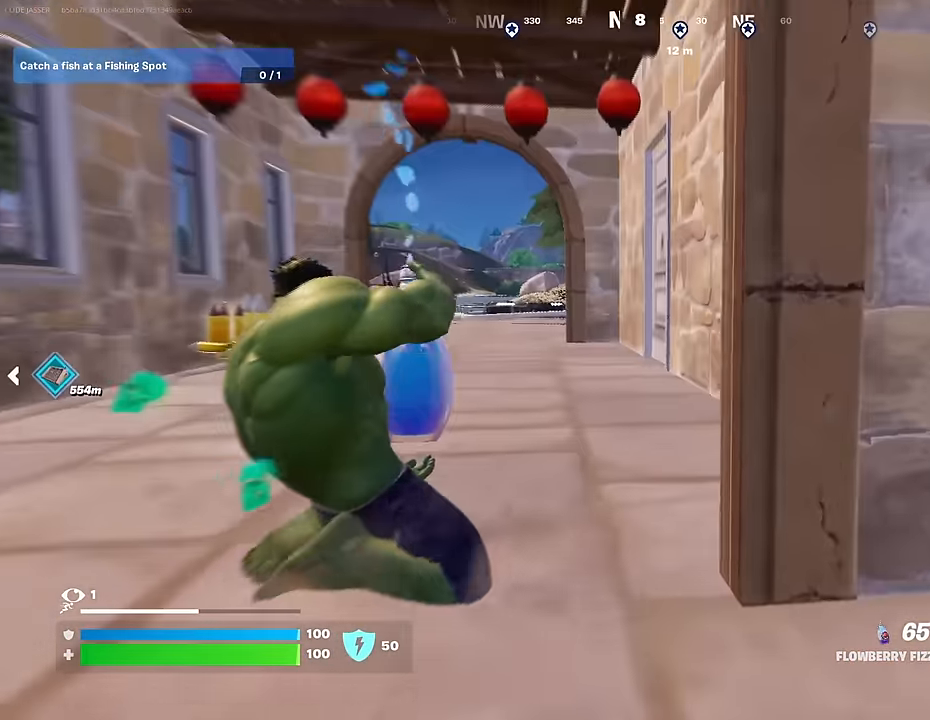
{"buttons": ["R2"], "left_stick": "up", "right_stick": "center", "events": []}
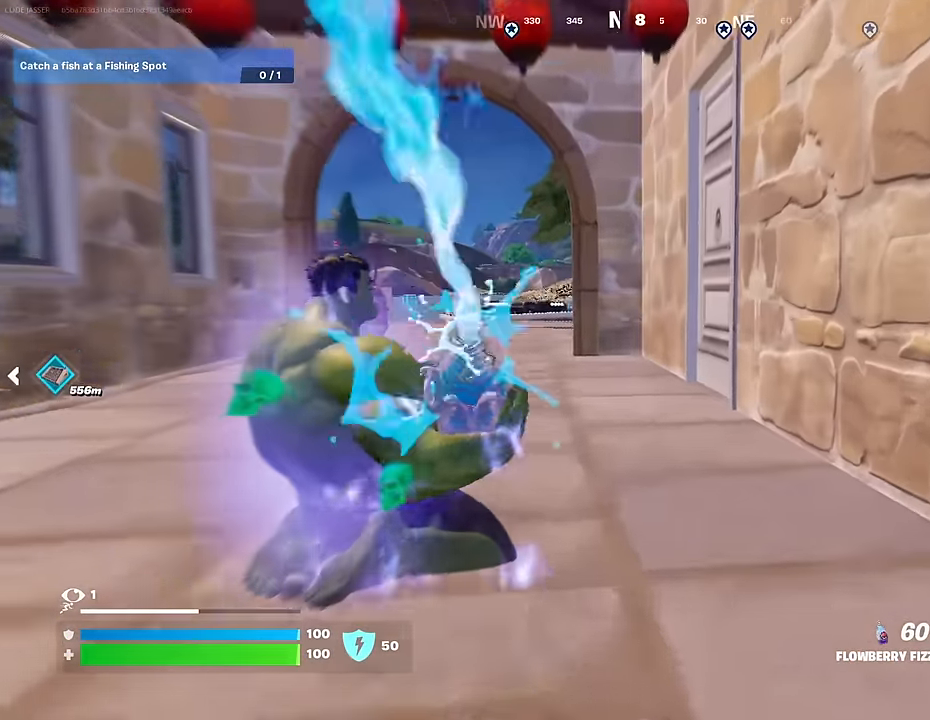
{"buttons": ["L3"], "left_stick": "up", "right_stick": "center"}
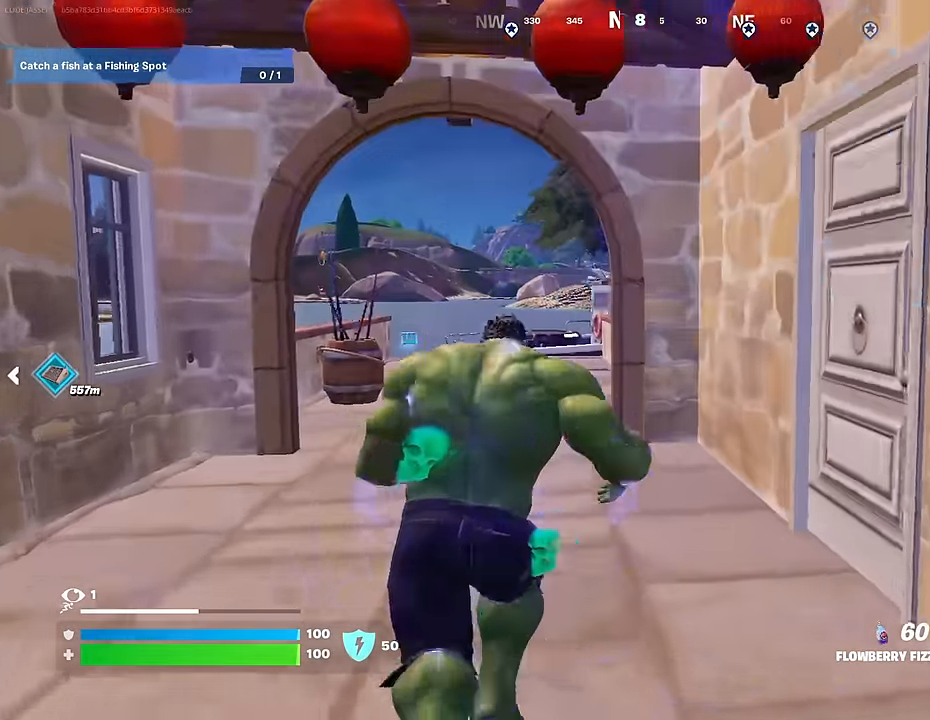
{"buttons": ["R1"], "left_stick": "up", "right_stick": "center", "events": [[117, "L3", "up"], [317, "left_stick", "up-left"], [467, "left_stick", "up"], [483, "R1", "down"]]}
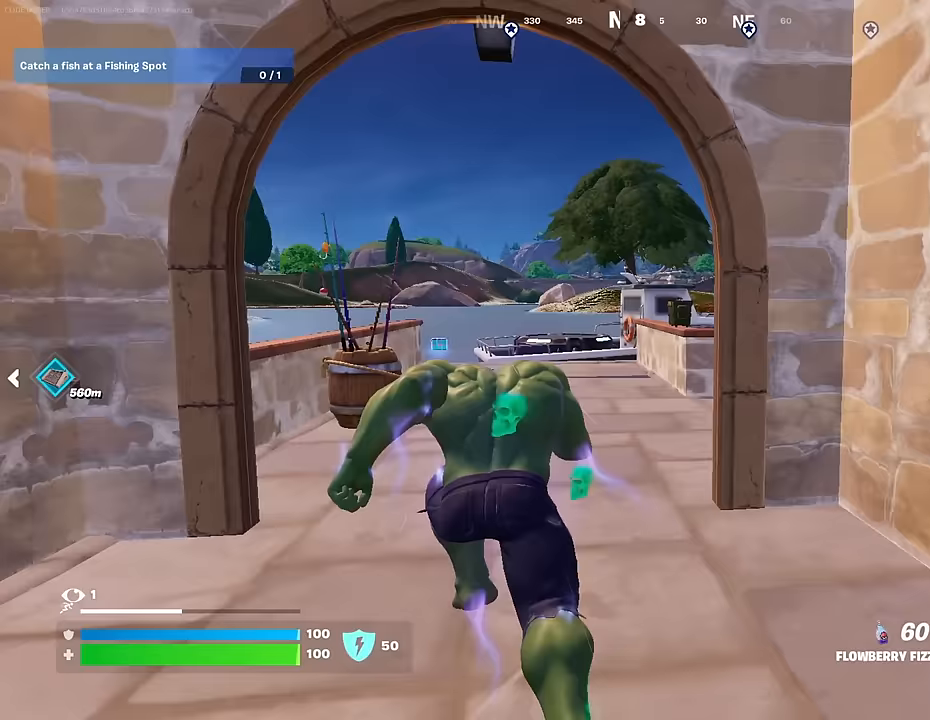
{"buttons": [], "left_stick": "up-left", "right_stick": "center", "events": [[67, "R1", "up"], [117, "left_stick", "up-left"], [250, "left_stick", "up"], [400, "left_stick", "up-left"]]}
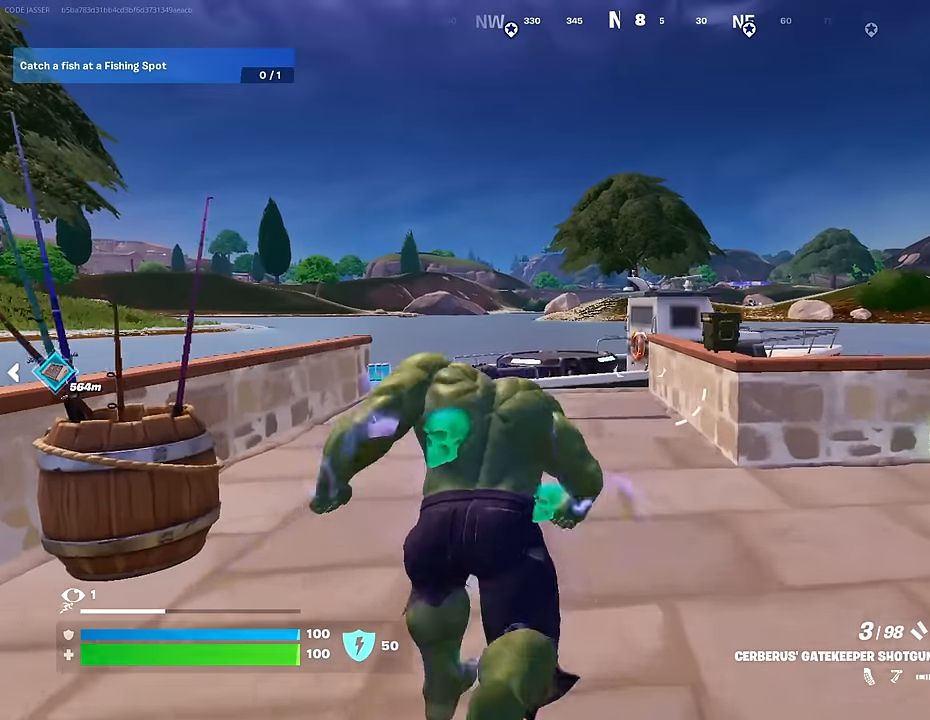
{"buttons": [], "left_stick": "up", "right_stick": "center", "events": [[117, "left_stick", "up"]]}
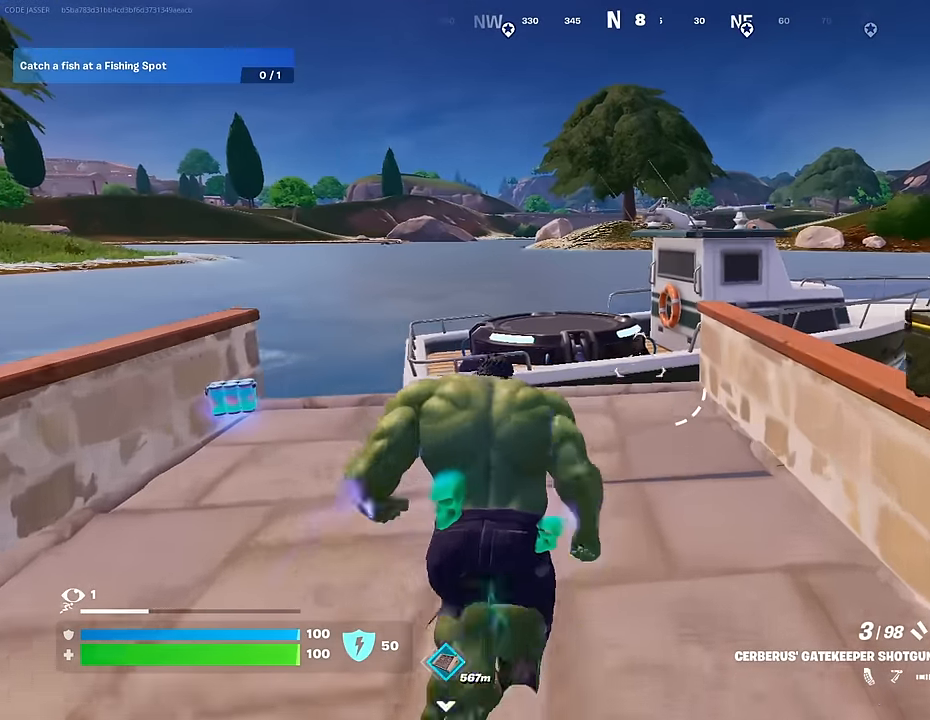
{"buttons": [], "left_stick": "up", "right_stick": "center", "events": []}
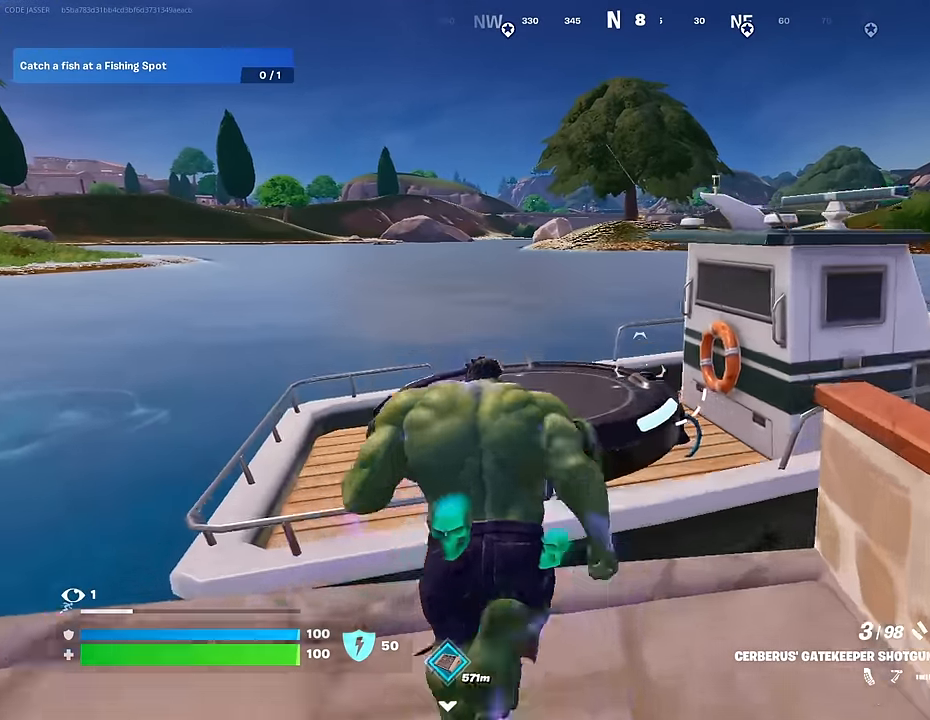
{"buttons": [], "left_stick": "up", "right_stick": "center", "events": [[483, "CROSS", "down"], [500, "CROSS", "up"]]}
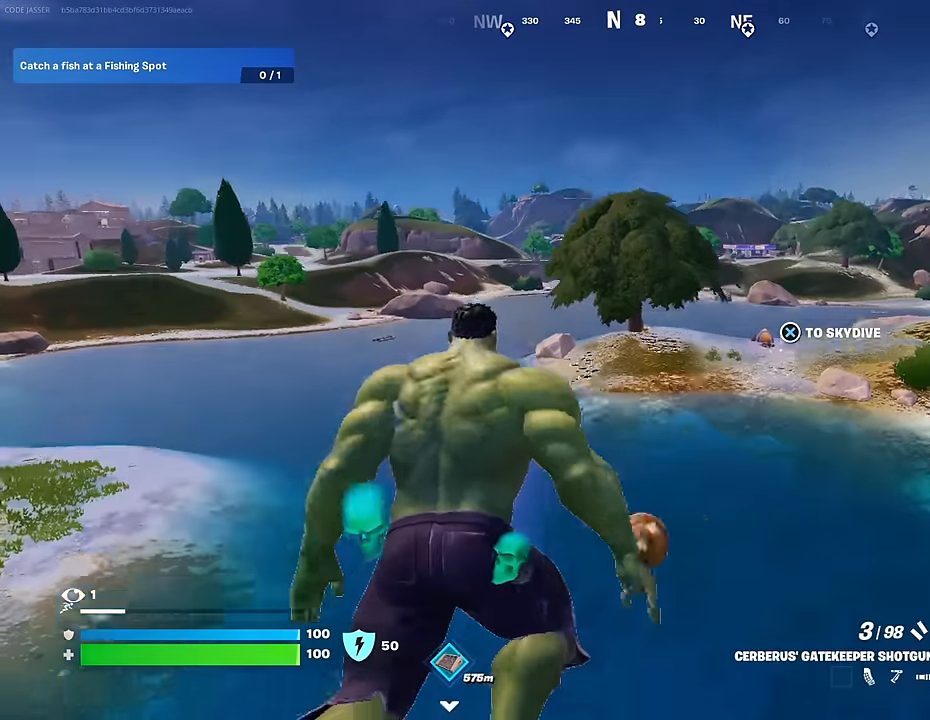
{"buttons": [], "left_stick": "up", "right_stick": "center", "events": []}
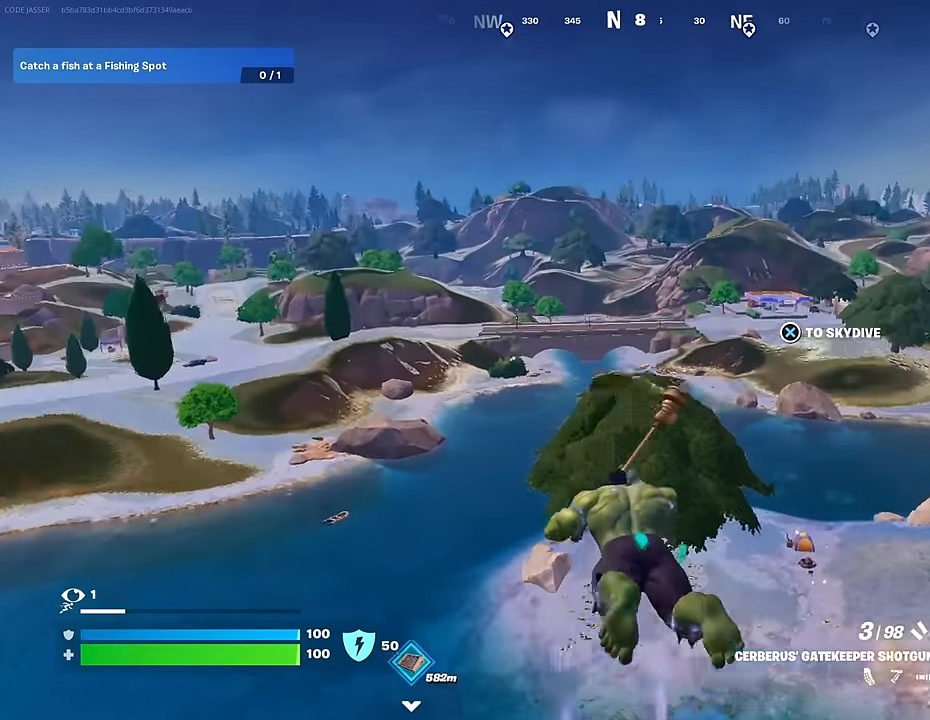
{"buttons": [], "left_stick": "up-right", "right_stick": "center", "events": [[500, "left_stick", "up-right"]]}
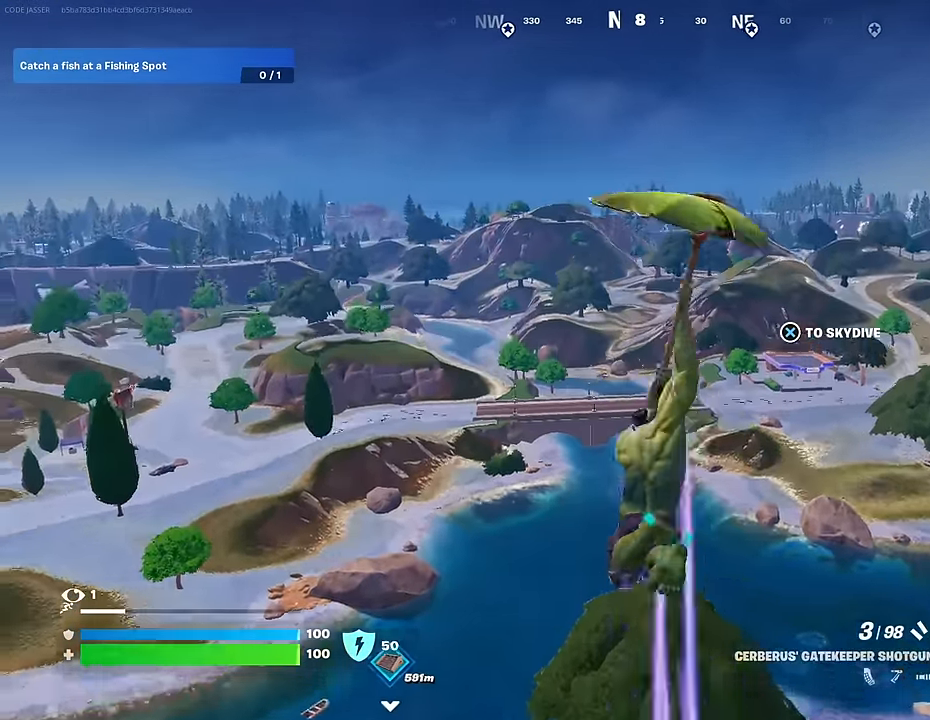
{"buttons": [], "left_stick": "up-right", "right_stick": "center", "events": [[17, "right_stick", "left"], [183, "right_stick", "center"]]}
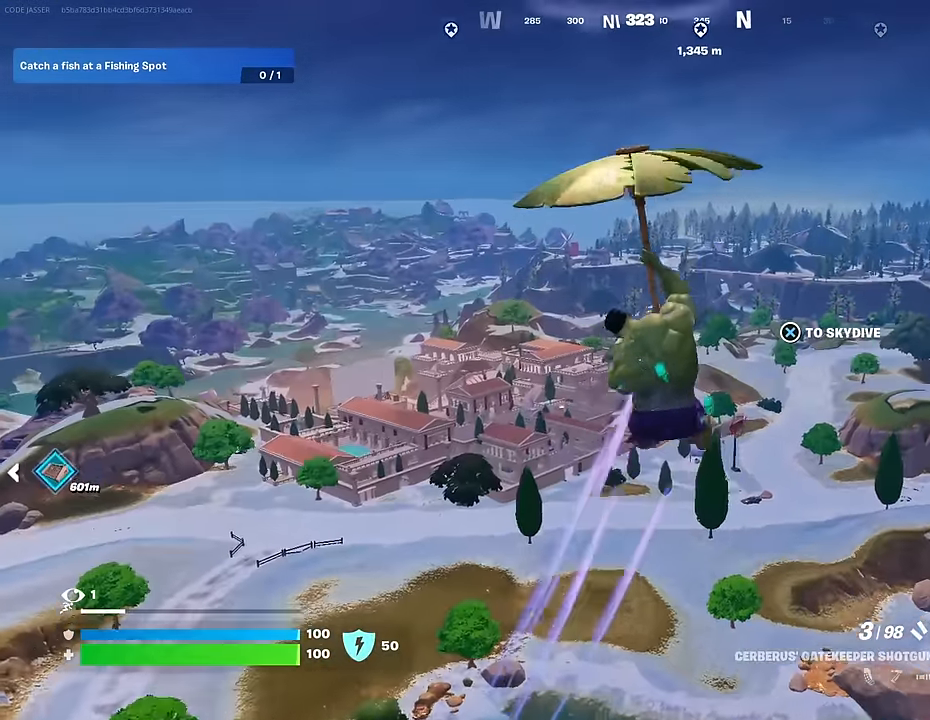
{"buttons": [], "left_stick": "up-right", "right_stick": "center", "events": []}
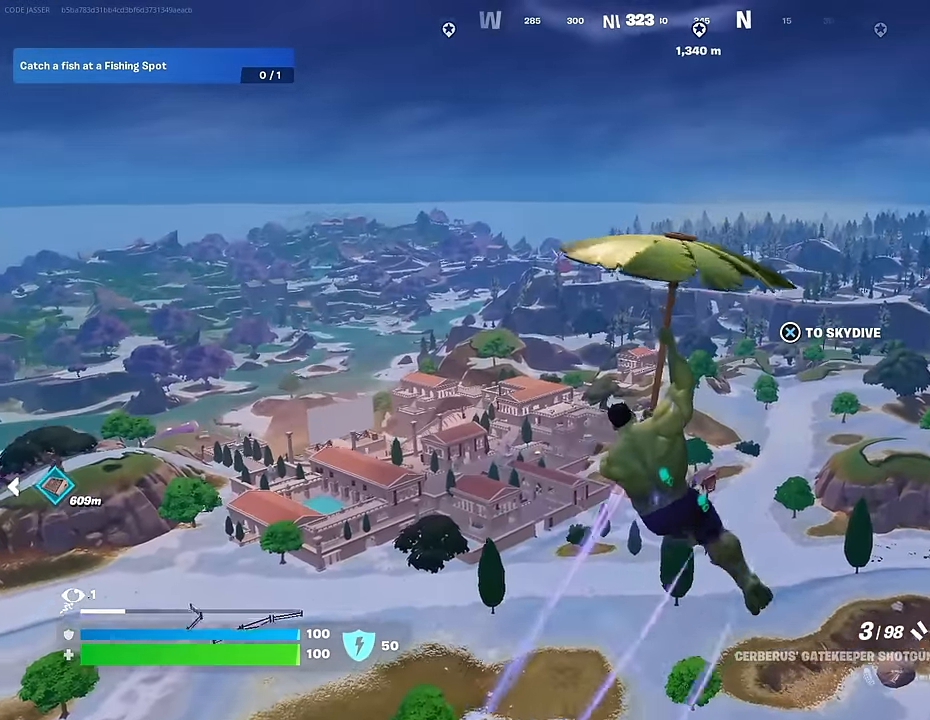
{"buttons": [], "left_stick": "up-right", "right_stick": "down-right", "events": [[83, "L3", "down"], [250, "L3", "up"], [333, "L3", "down"], [417, "L3", "up"], [483, "right_stick", "down-right"]]}
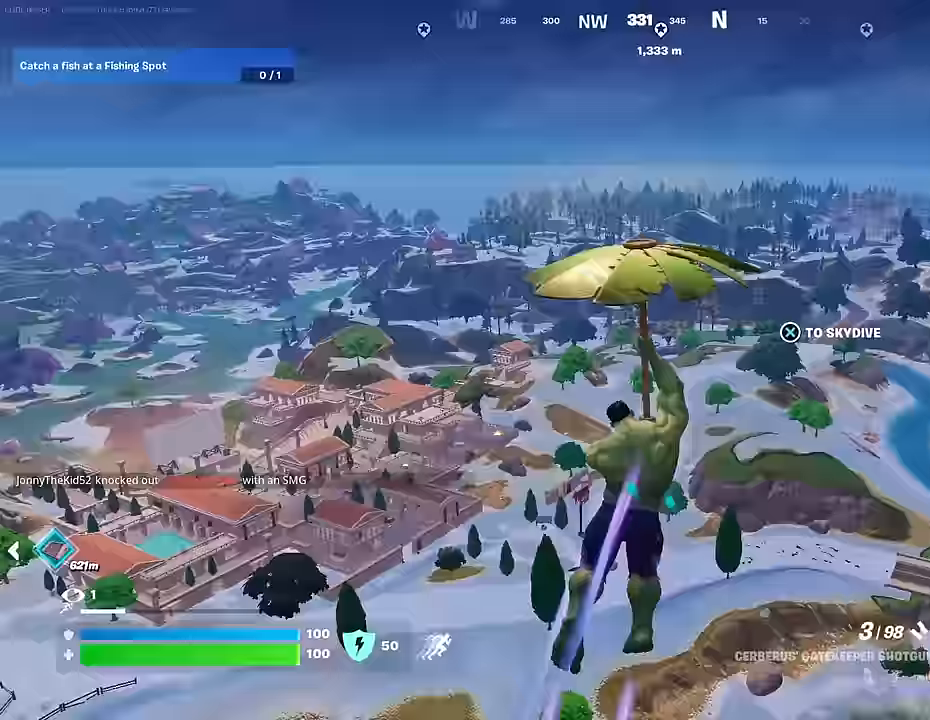
{"buttons": [], "left_stick": "center", "right_stick": "center", "events": [[83, "left_stick", "center"], [183, "right_stick", "center"]]}
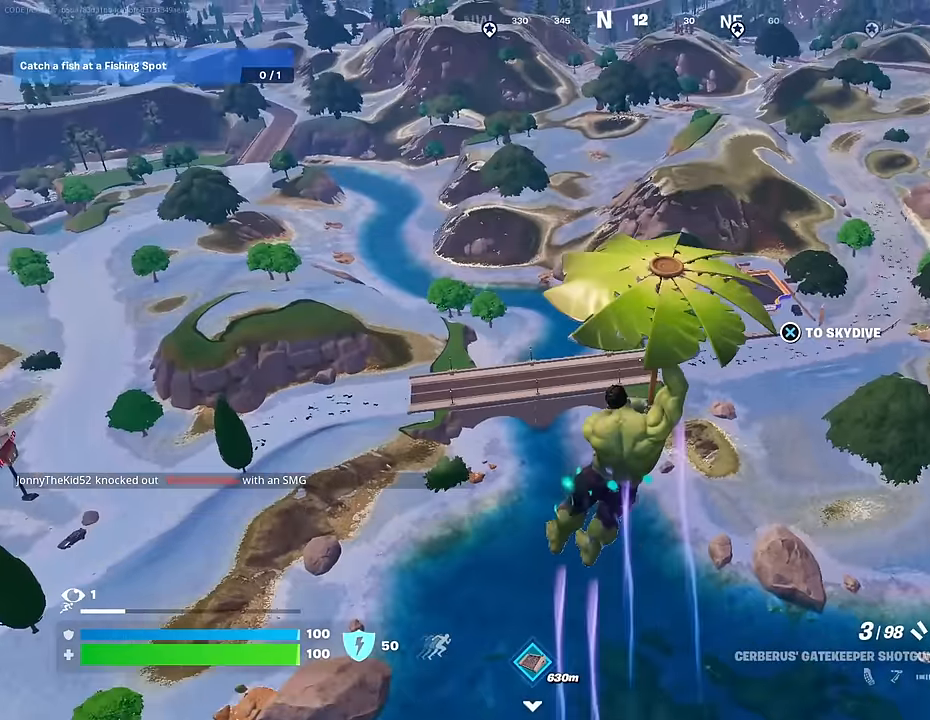
{"buttons": [], "left_stick": "center", "right_stick": "center", "events": []}
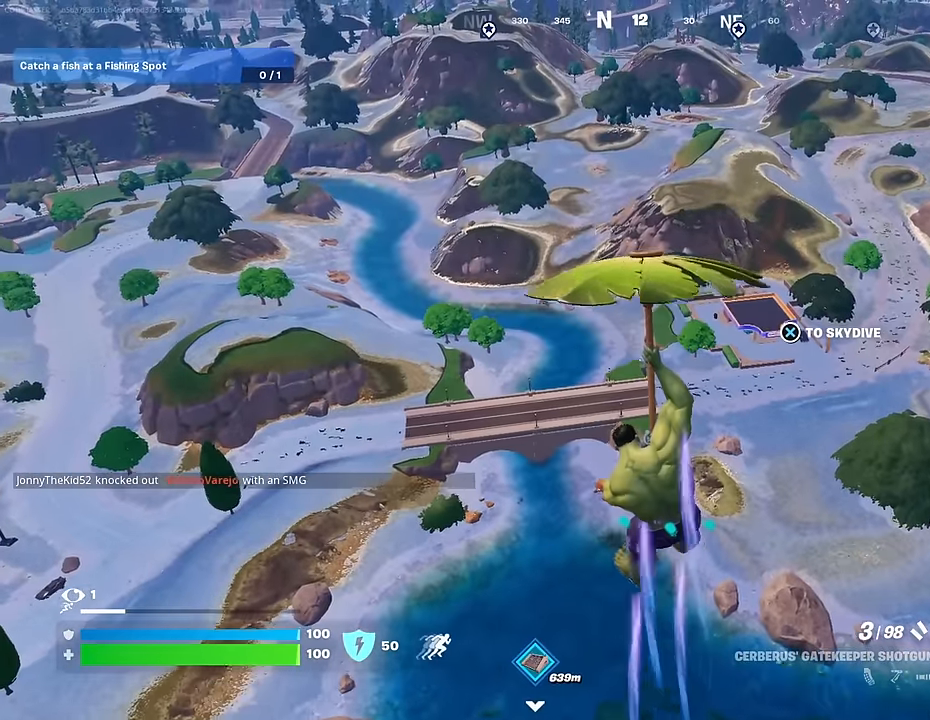
{"buttons": [], "left_stick": "center", "right_stick": "center", "events": [[200, "right_stick", "up-right"], [267, "right_stick", "center"], [350, "DPAD_RIGHT", "down"], [483, "DPAD_RIGHT", "up"]]}
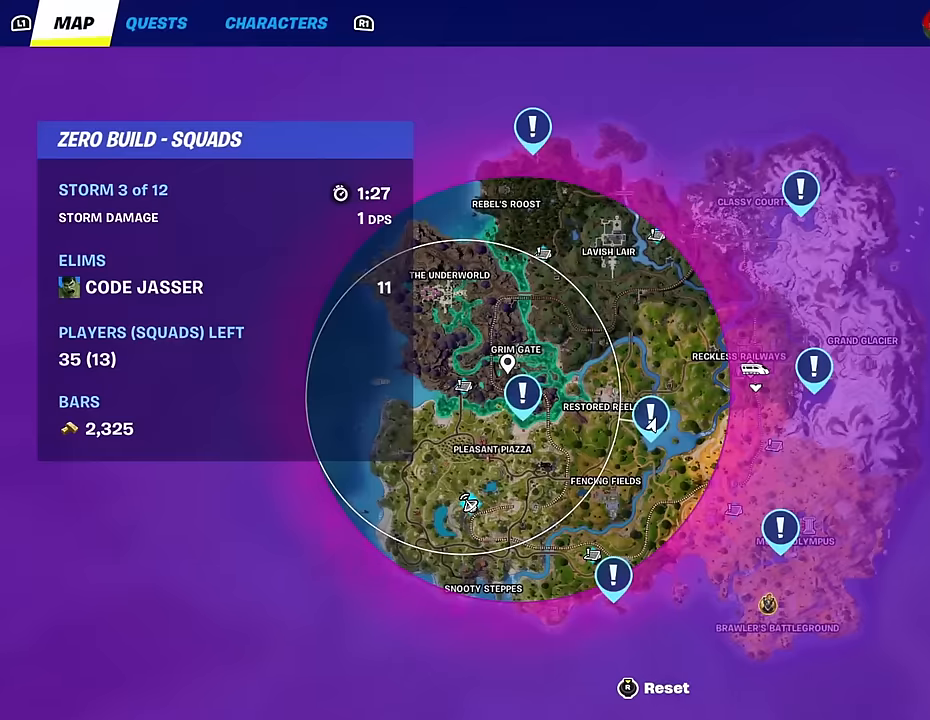
{"buttons": ["DPAD_RIGHT"], "left_stick": "center", "right_stick": "center", "events": [[450, "DPAD_RIGHT", "down"]]}
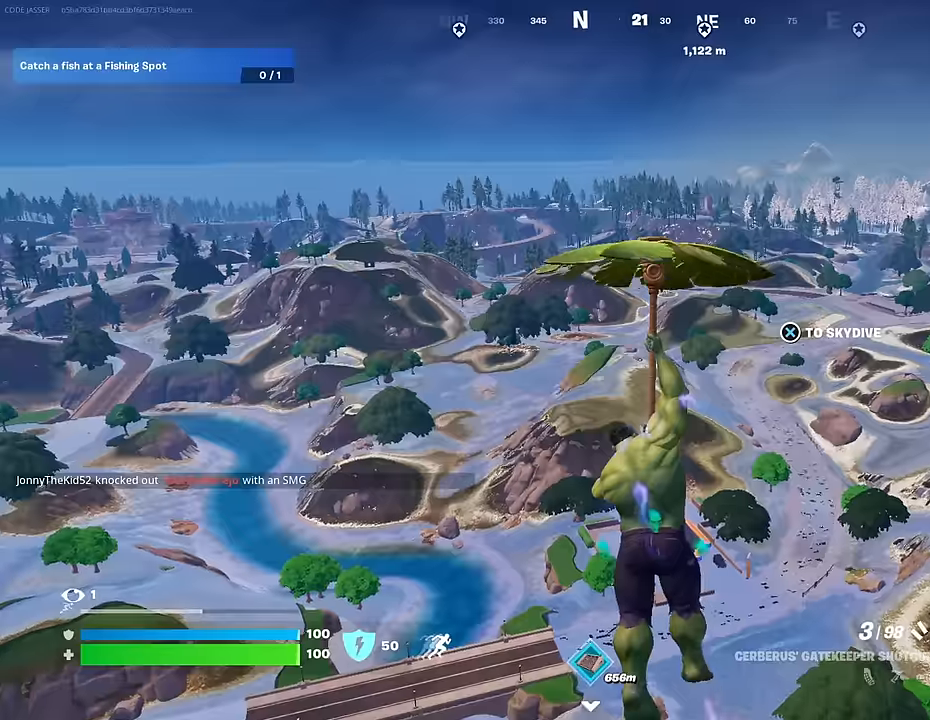
{"buttons": [], "left_stick": "center", "right_stick": "center", "events": [[50, "right_stick", "left"], [67, "DPAD_RIGHT", "up"], [317, "right_stick", "center"]]}